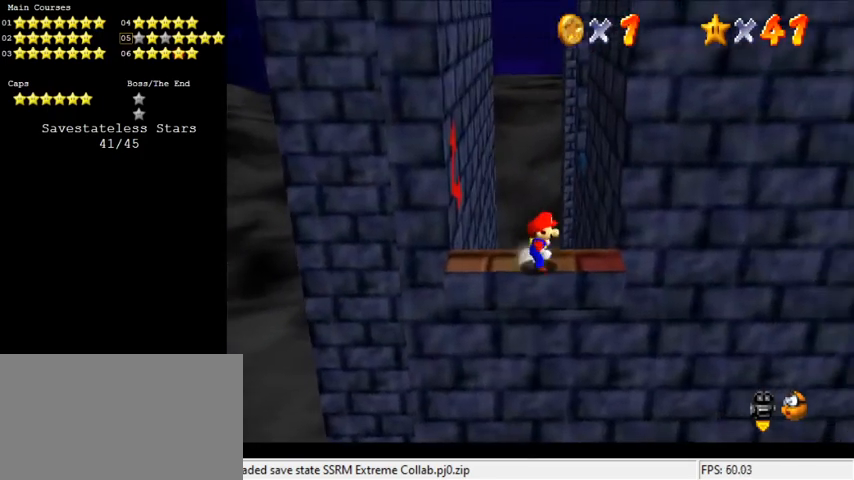
Gameplay with keyboard; each line is a JSON object with the keys held at the frame after it. "events" lists presses ("down") and releases ("up") of "a", "c", "ctrl", "d", "down", "left", "return", "right", "s", "shift", "up", "w", "x" and "y" between this image and that frame as [ms after this image, input, new state], when the widget could be followed in between. No other keys are recorded. Mouse input is not recorded.
{"keys": ["c"], "events": [[100, "d", "down"], [133, "d", "up"], [233, "d", "down"], [333, "d", "up"], [500, "c", "down"]]}
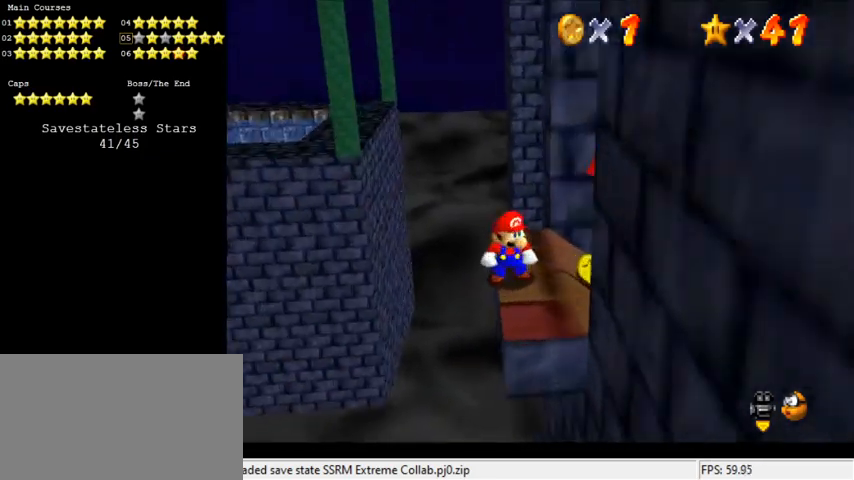
{"keys": ["right"], "events": [[66, "s", "down"], [100, "c", "up"], [133, "s", "up"], [433, "right", "down"]]}
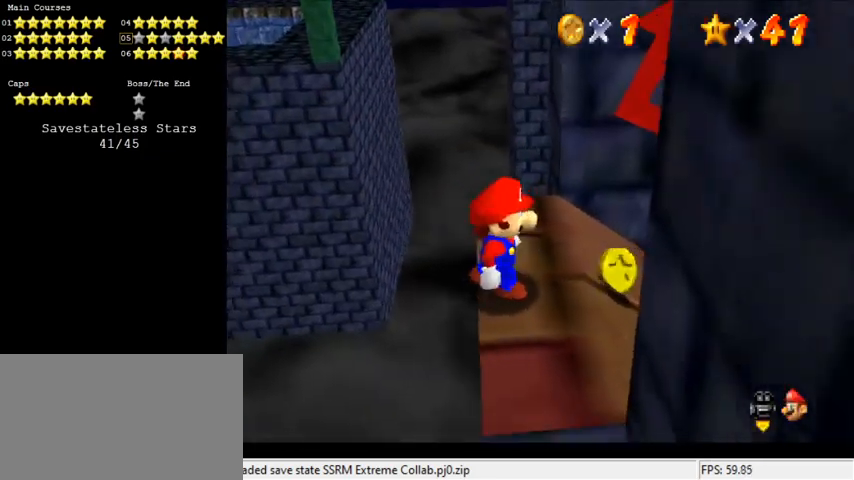
{"keys": ["up"], "events": [[66, "right", "up"], [333, "up", "down"]]}
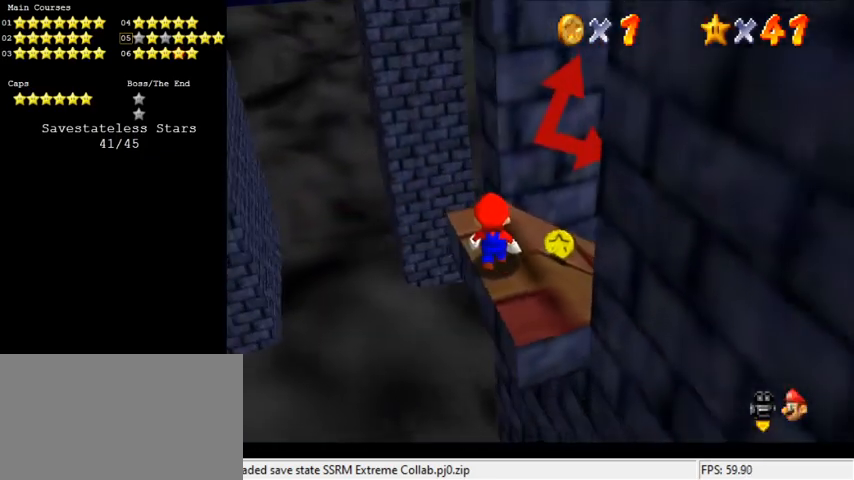
{"keys": ["c", "down"], "events": [[33, "up", "up"], [200, "shift", "down"], [300, "down", "down"], [366, "shift", "up"], [433, "c", "down"]]}
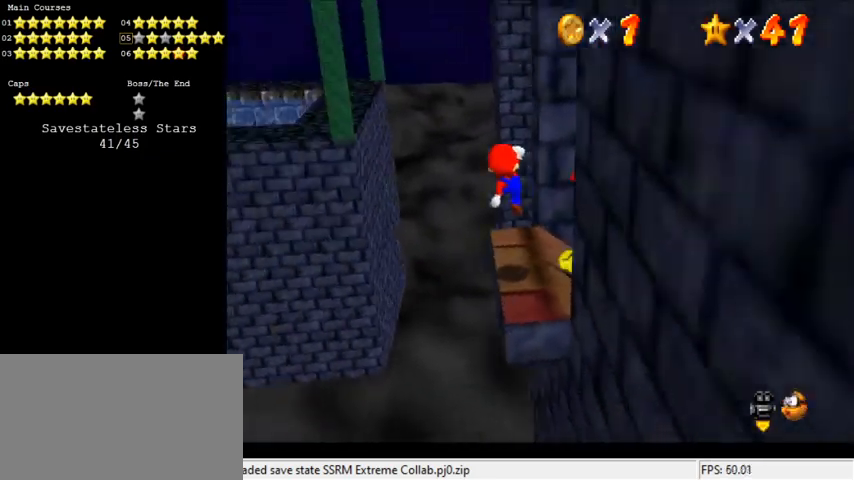
{"keys": [], "events": [[33, "c", "up"], [33, "right", "down"], [100, "down", "up"], [133, "right", "up"], [133, "w", "down"], [166, "w", "up"], [266, "a", "down"], [400, "a", "up"]]}
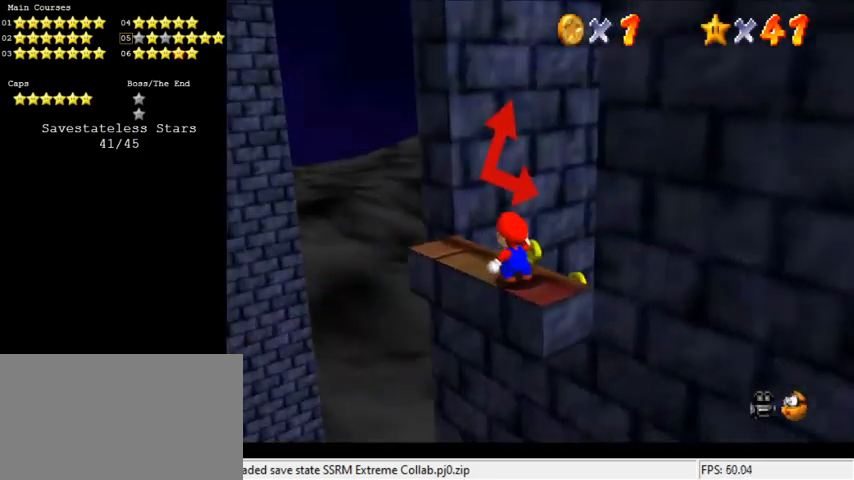
{"keys": [], "events": [[200, "shift", "down"], [366, "ctrl", "down"], [366, "shift", "up"], [500, "ctrl", "up"]]}
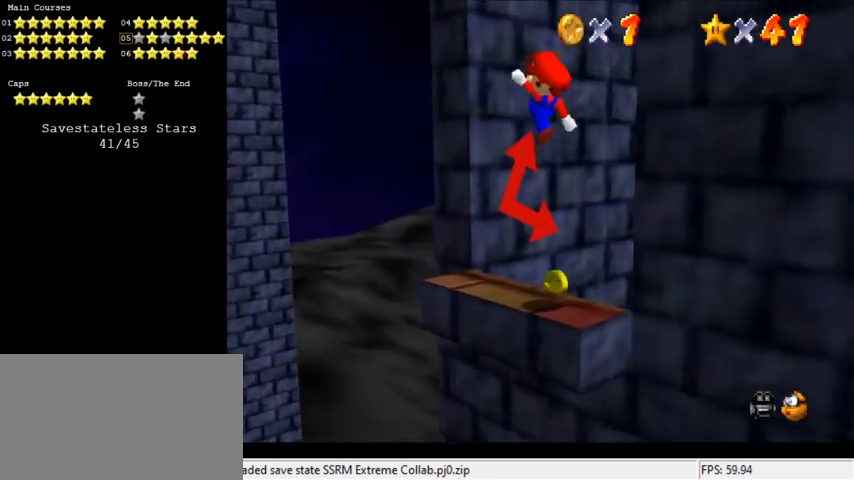
{"keys": ["left", "up"], "events": [[100, "a", "down"], [233, "a", "up"], [233, "left", "down"], [333, "up", "down"]]}
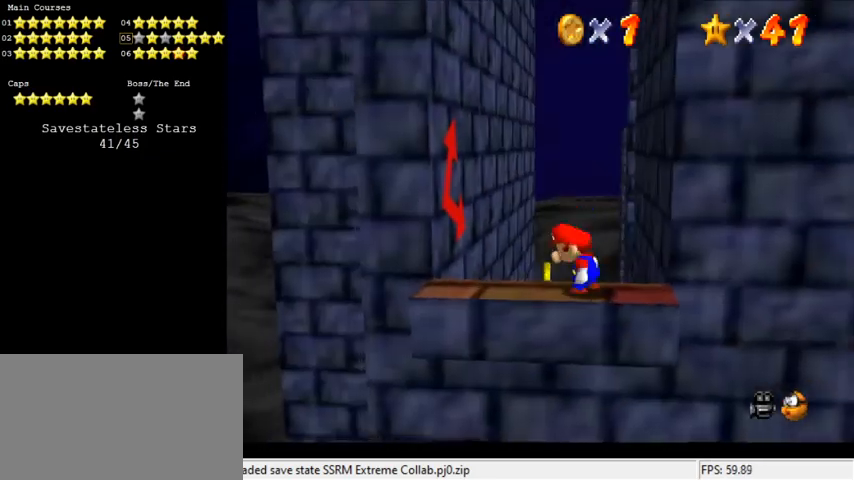
{"keys": ["left", "shift", "up"], "events": [[33, "shift", "down"], [366, "left", "up"], [400, "left", "down"]]}
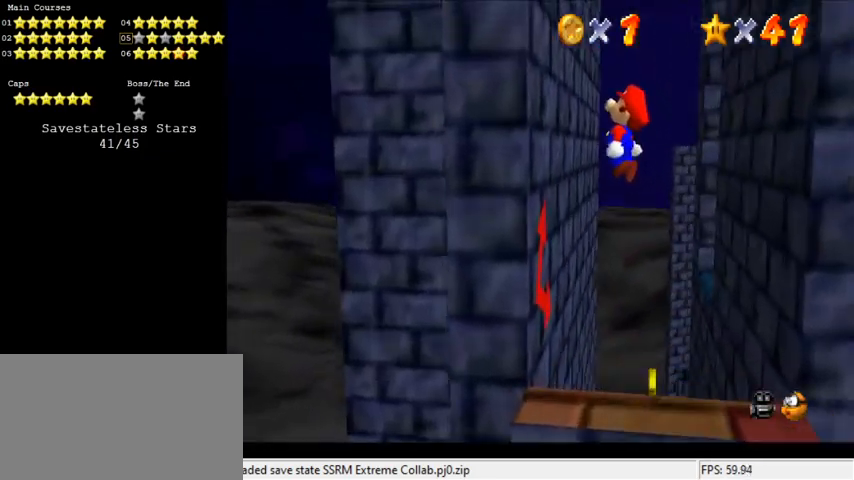
{"keys": ["c", "right", "shift", "up"], "events": [[133, "shift", "up"], [133, "up", "up"], [233, "left", "up"], [266, "right", "down"], [266, "shift", "down"], [266, "up", "down"], [500, "c", "down"]]}
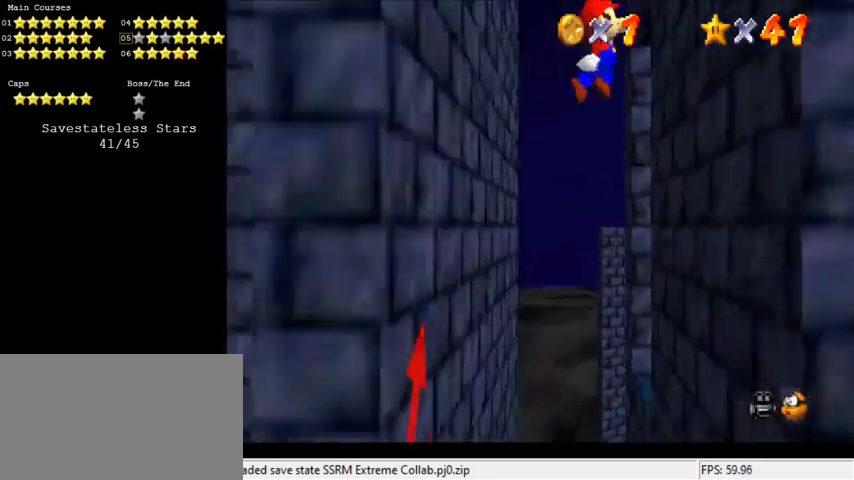
{"keys": ["left", "up"], "events": [[100, "shift", "up"], [100, "up", "up"], [133, "c", "up"], [233, "left", "down"], [233, "right", "up"], [300, "shift", "down"], [333, "up", "down"], [433, "shift", "up"]]}
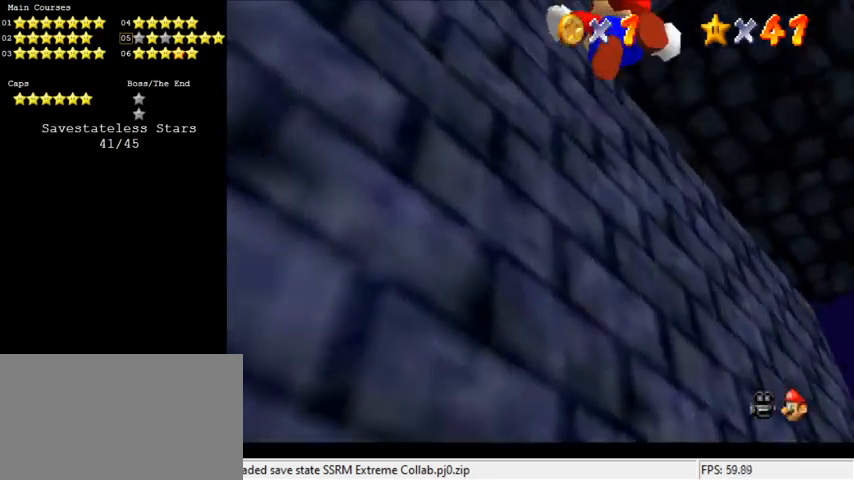
{"keys": ["down", "right"], "events": [[166, "left", "up"], [166, "up", "up"], [200, "down", "down"], [233, "right", "down"], [233, "shift", "down"], [300, "right", "up"], [466, "right", "down"], [466, "shift", "up"]]}
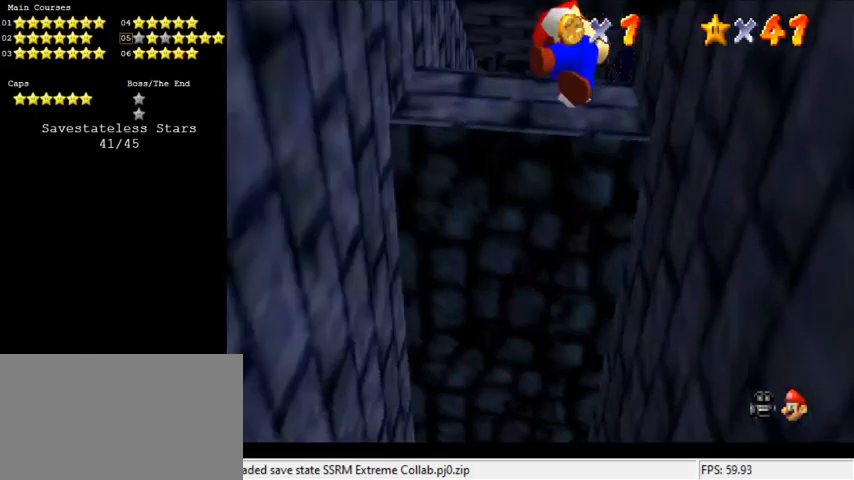
{"keys": ["left"], "events": [[166, "down", "up"], [166, "right", "up"], [200, "left", "down"], [200, "shift", "down"], [366, "down", "down"], [366, "shift", "up"], [400, "down", "up"]]}
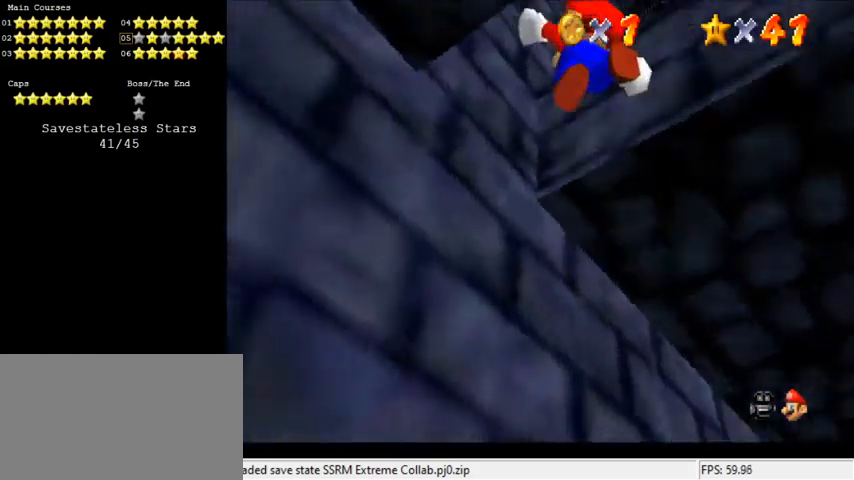
{"keys": ["down", "right"], "events": [[133, "left", "up"], [133, "right", "down"], [166, "down", "down"], [233, "shift", "down"], [366, "shift", "up"]]}
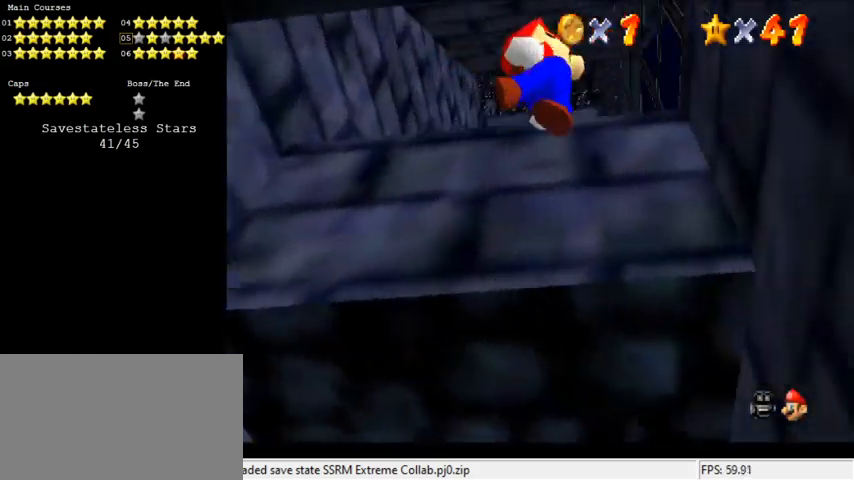
{"keys": ["left"], "events": [[133, "down", "up"], [133, "right", "up"], [200, "left", "down"], [200, "shift", "down"], [300, "shift", "up"]]}
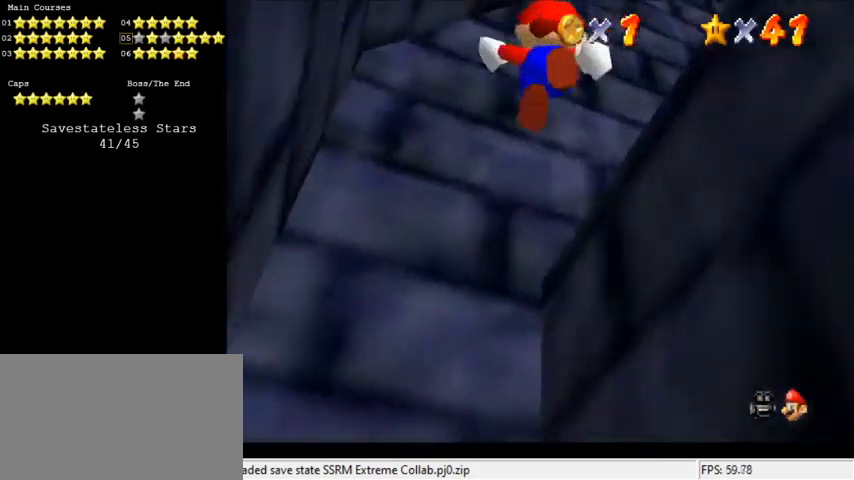
{"keys": ["down", "right"], "events": [[66, "left", "up"], [100, "right", "down"], [166, "down", "down"], [200, "shift", "down"], [333, "shift", "up"]]}
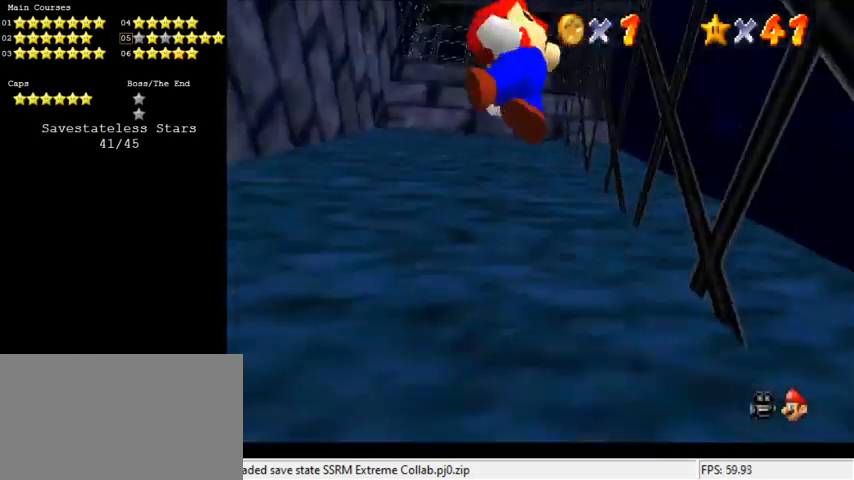
{"keys": ["left"], "events": [[133, "down", "up"], [166, "left", "down"], [166, "right", "up"], [166, "shift", "down"], [266, "shift", "up"]]}
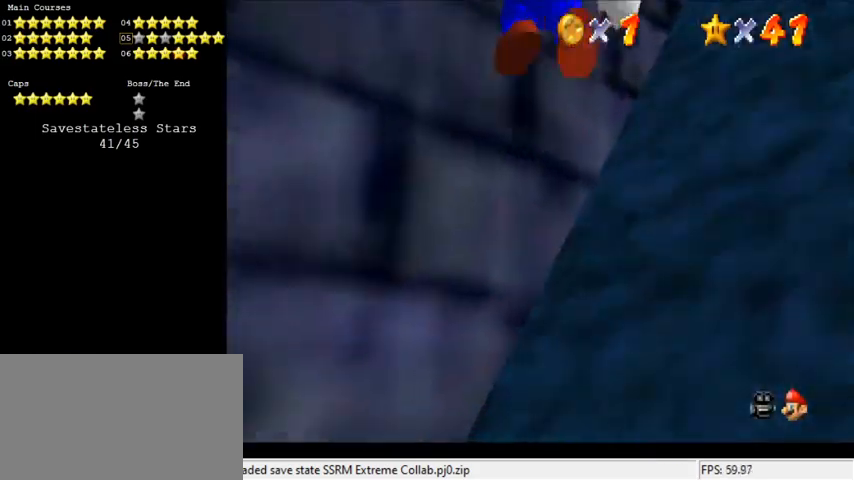
{"keys": ["right"], "events": [[100, "down", "down"], [100, "right", "down"], [133, "left", "up"], [133, "shift", "down"], [233, "shift", "up"], [400, "down", "up"]]}
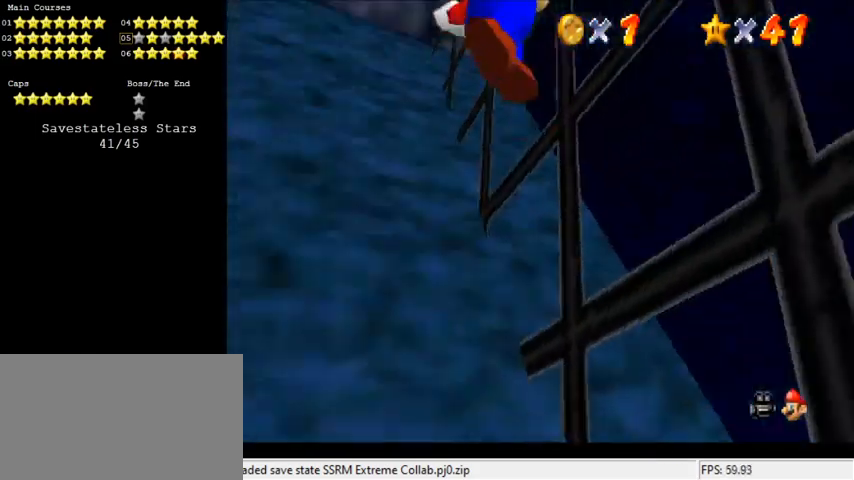
{"keys": ["left"], "events": [[66, "left", "down"], [100, "right", "up"], [100, "shift", "down"], [200, "shift", "up"]]}
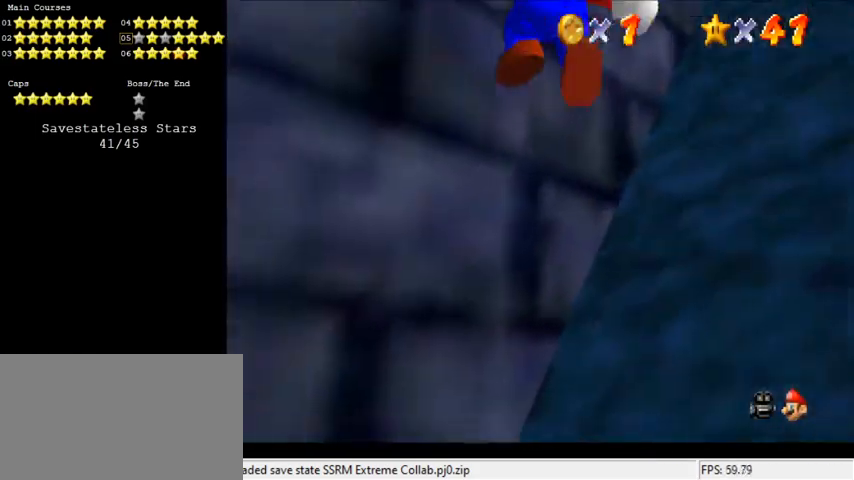
{"keys": [], "events": [[33, "left", "up"], [33, "right", "down"], [100, "down", "down"], [100, "shift", "down"], [200, "shift", "up"], [300, "down", "up"], [500, "right", "up"]]}
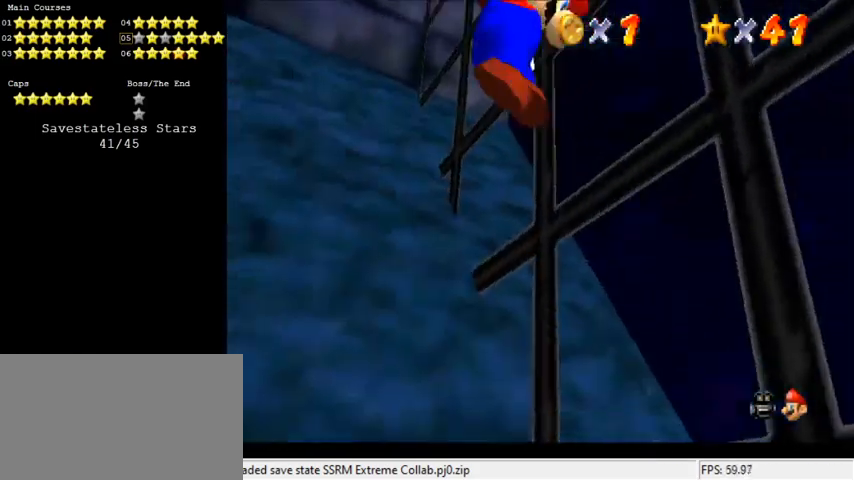
{"keys": ["right"], "events": [[33, "left", "down"], [66, "shift", "down"], [133, "shift", "up"], [500, "left", "up"], [500, "right", "down"]]}
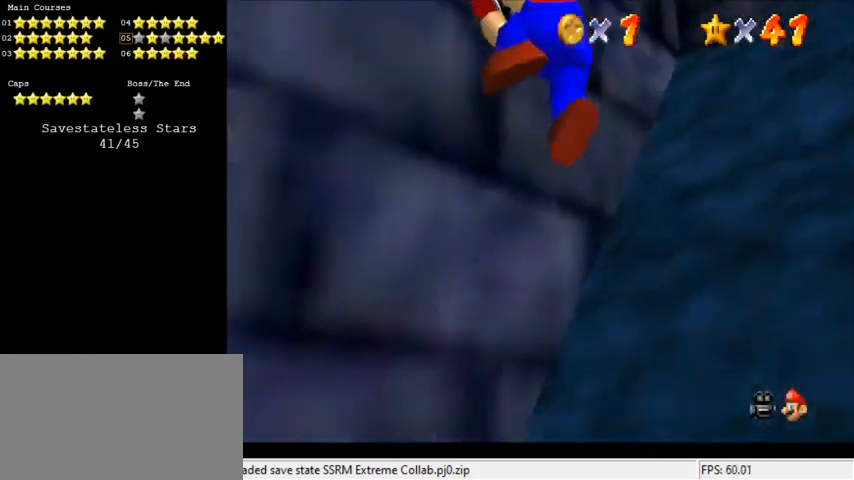
{"keys": ["left", "shift"], "events": [[33, "shift", "down"], [133, "shift", "up"], [466, "left", "down"], [466, "right", "up"], [500, "shift", "down"]]}
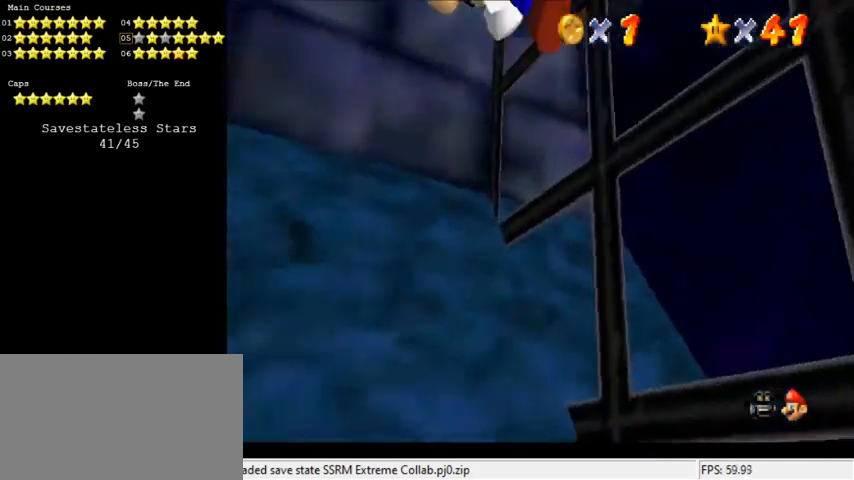
{"keys": ["right", "shift"], "events": [[33, "shift", "up"], [433, "left", "up"], [433, "right", "down"], [466, "shift", "down"]]}
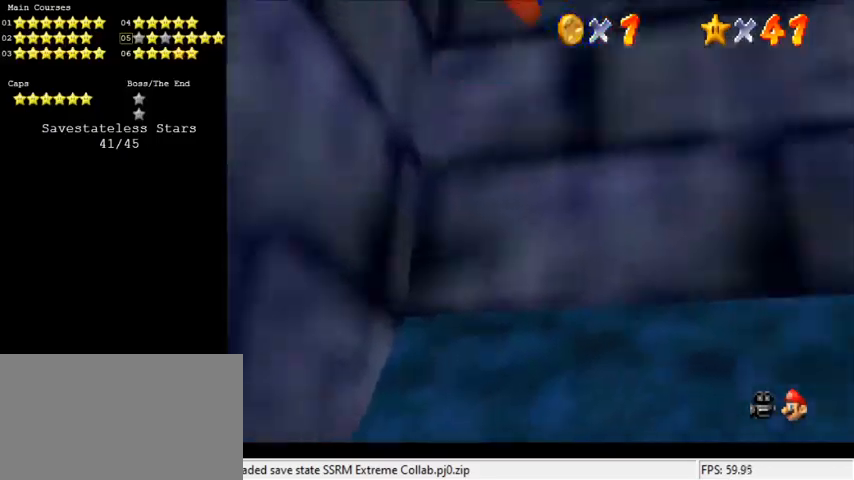
{"keys": ["shift", "up"], "events": [[66, "shift", "up"], [333, "left", "down"], [333, "right", "up"], [433, "shift", "down"], [433, "up", "down"], [466, "left", "up"]]}
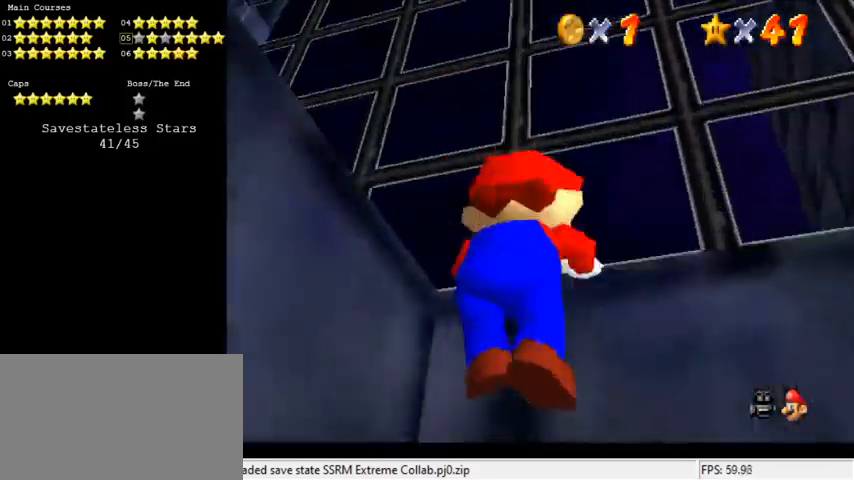
{"keys": ["c"], "events": [[66, "right", "down"], [100, "shift", "up"], [166, "up", "up"], [233, "right", "up"], [433, "c", "down"]]}
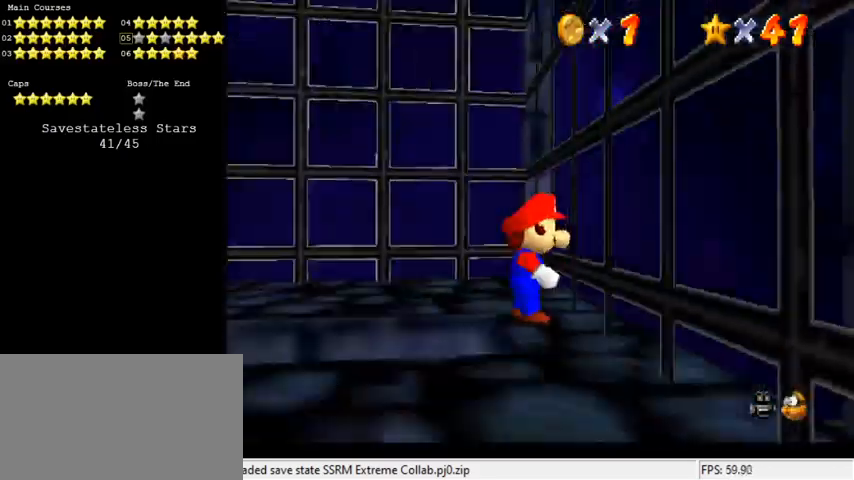
{"keys": [], "events": [[33, "c", "up"], [366, "a", "down"], [500, "a", "up"]]}
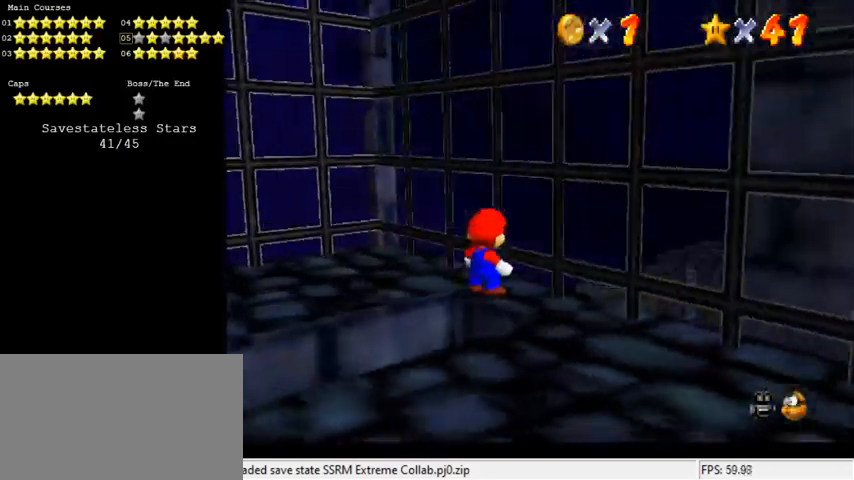
{"keys": ["right", "shift"], "events": [[33, "a", "down"], [33, "s", "down"], [166, "a", "up"], [233, "s", "up"], [366, "right", "down"], [466, "shift", "down"]]}
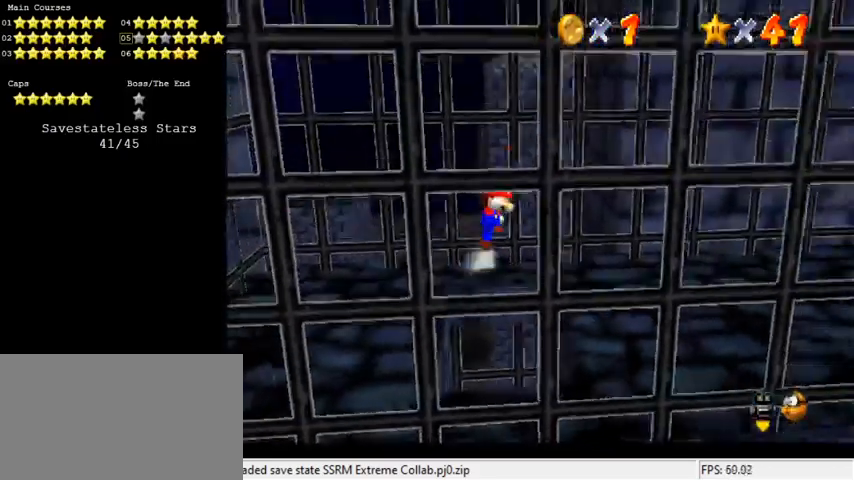
{"keys": ["right"], "events": [[133, "shift", "up"]]}
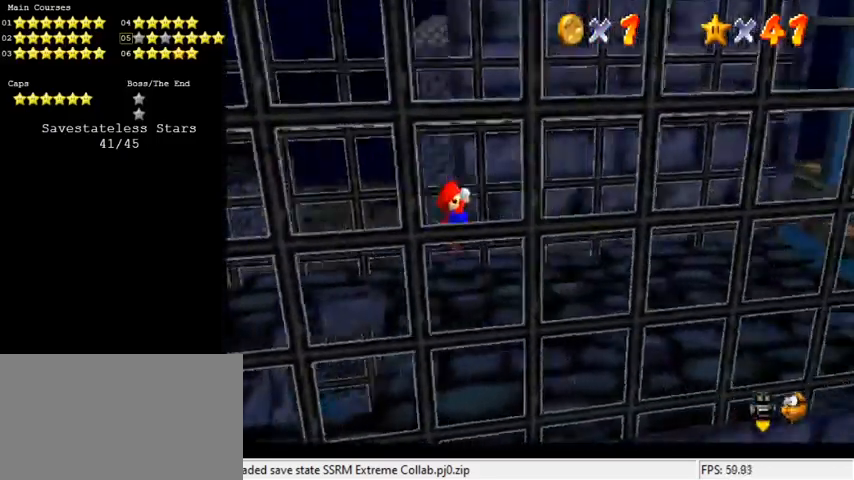
{"keys": ["down", "right"], "events": [[466, "down", "down"]]}
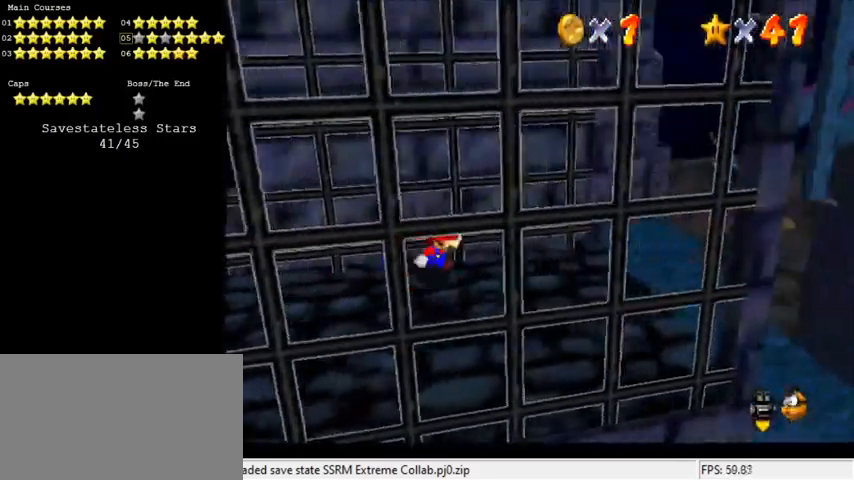
{"keys": ["right"], "events": [[200, "down", "up"], [200, "right", "up"], [433, "right", "down"]]}
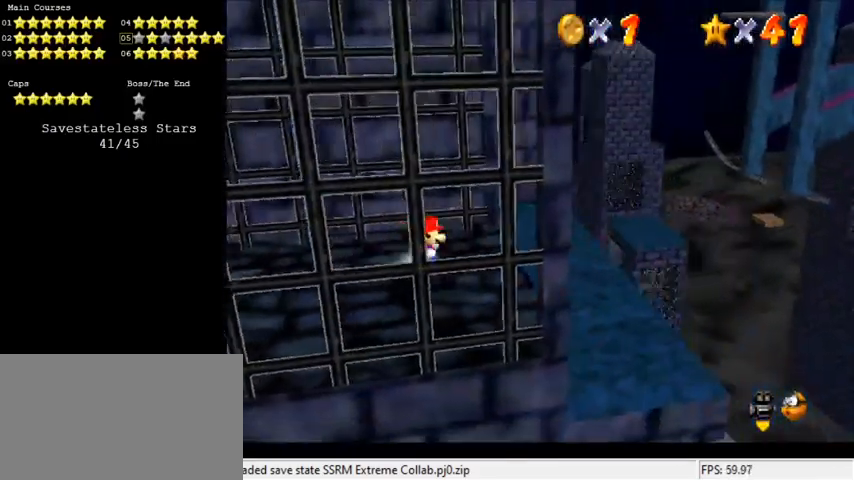
{"keys": [], "events": [[66, "right", "up"]]}
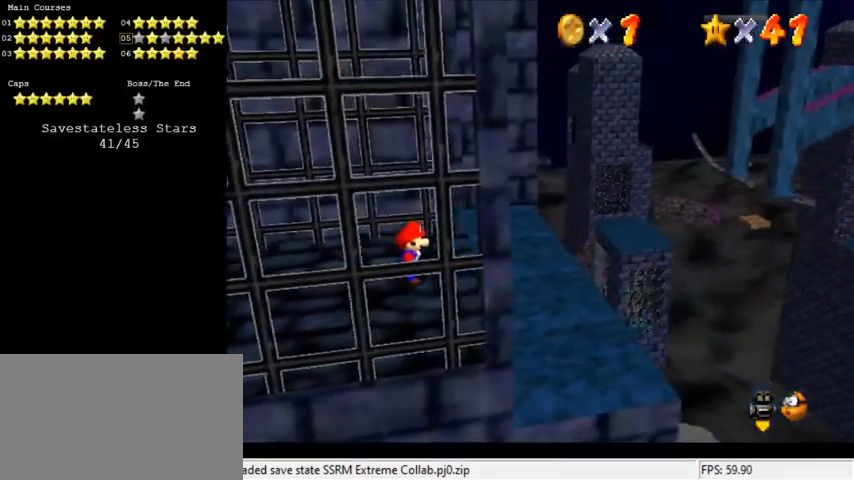
{"keys": ["right"], "events": [[133, "down", "down"], [266, "down", "up"], [366, "shift", "down"], [500, "right", "down"], [500, "shift", "up"]]}